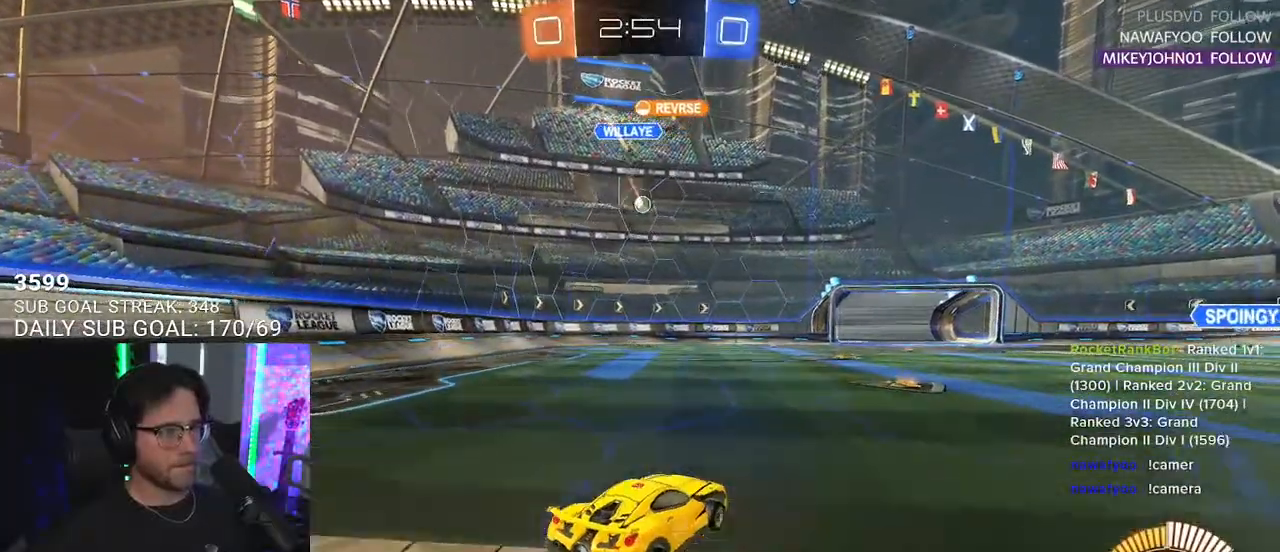
Gameplay with a controller (PlayStation layout); each line is a JSON object with the inputs held at the frame after it. "events" lists button and stick changes between this image and that frame as [ms after this image, input, new state], when the widget could be followed in between. Not read: START.
{"buttons": ["R2"], "left_stick": "center", "right_stick": "center", "events": [[50, "R1", "down"], [117, "left_stick", "center"], [200, "left_stick", "right"], [333, "R1", "up"], [350, "left_stick", "center"]]}
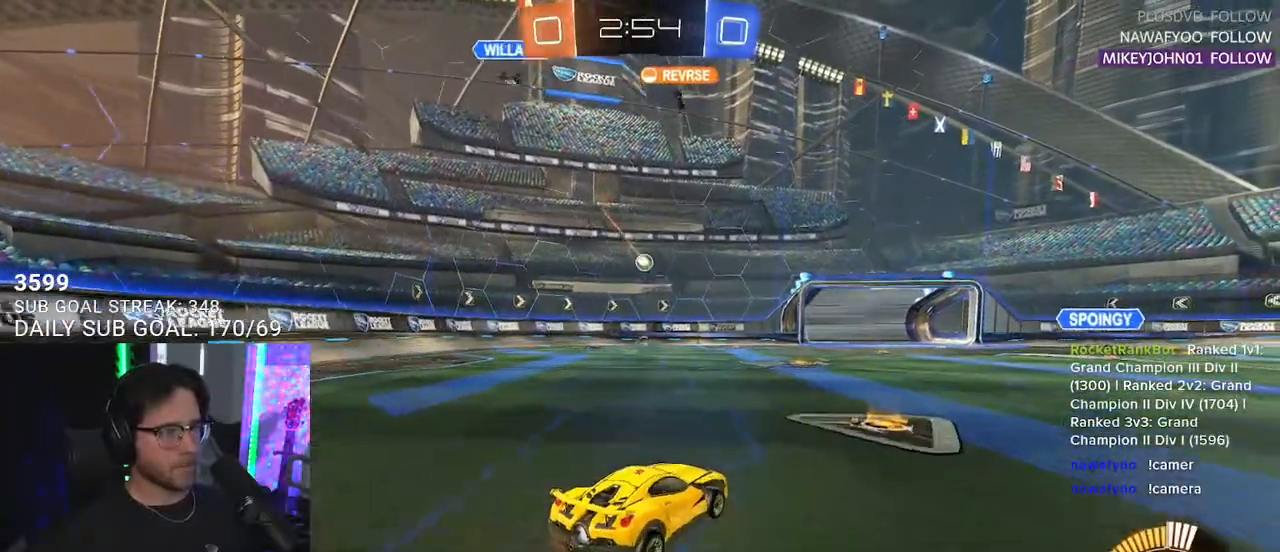
{"buttons": ["R2"], "left_stick": "center", "right_stick": "center", "events": []}
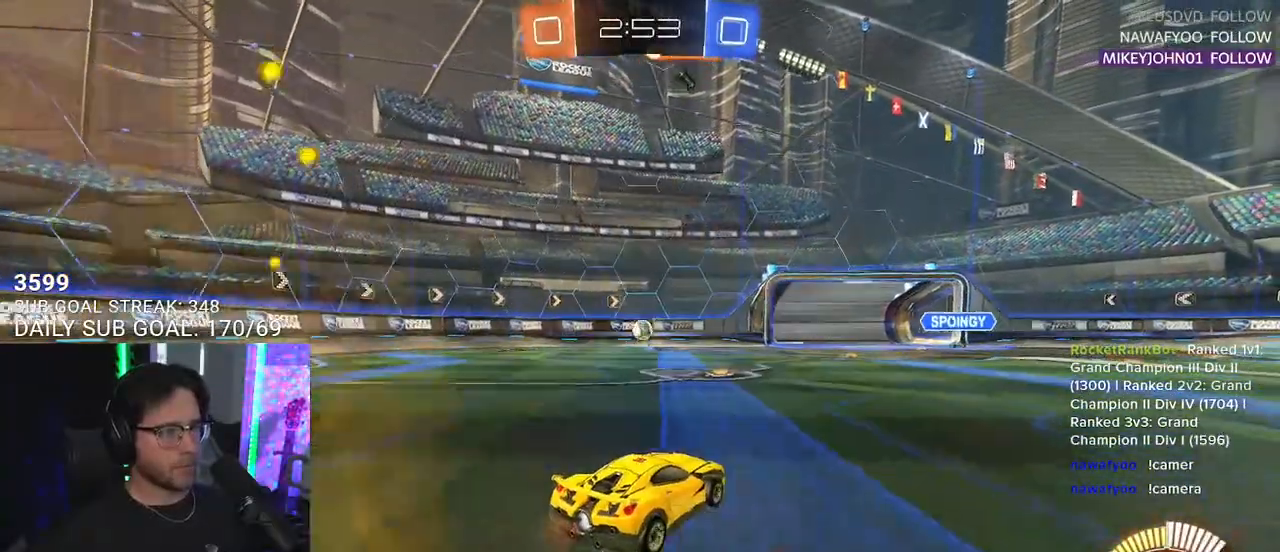
{"buttons": ["SQUARE", "R2"], "left_stick": "right", "right_stick": "center", "events": [[17, "left_stick", "left"], [150, "left_stick", "center"], [317, "left_stick", "right"], [350, "SQUARE", "down"]]}
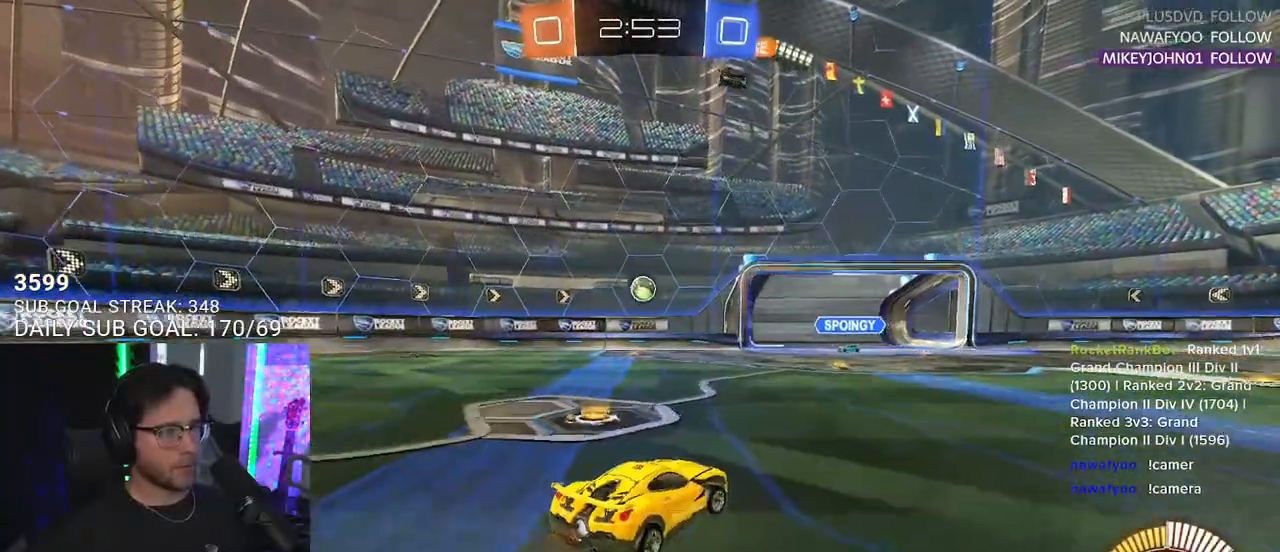
{"buttons": ["L2"], "left_stick": "right", "right_stick": "center", "events": [[50, "SQUARE", "up"], [350, "L2", "down"], [367, "R2", "up"]]}
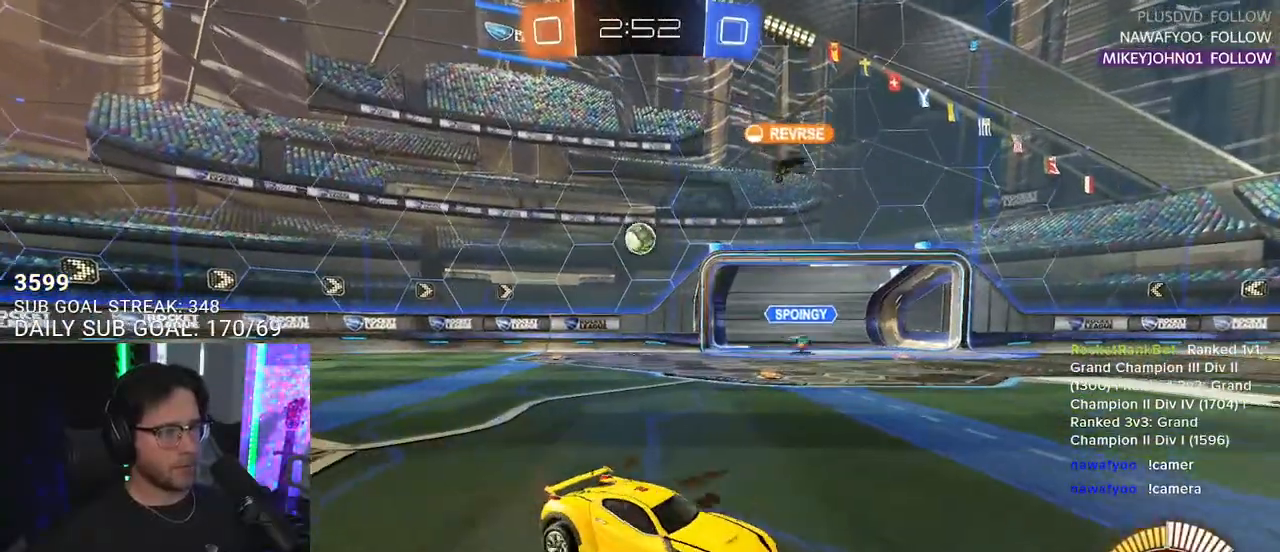
{"buttons": ["R2"], "left_stick": "down-right", "right_stick": "center", "events": [[17, "L2", "up"], [50, "R2", "down"], [67, "left_stick", "down-right"]]}
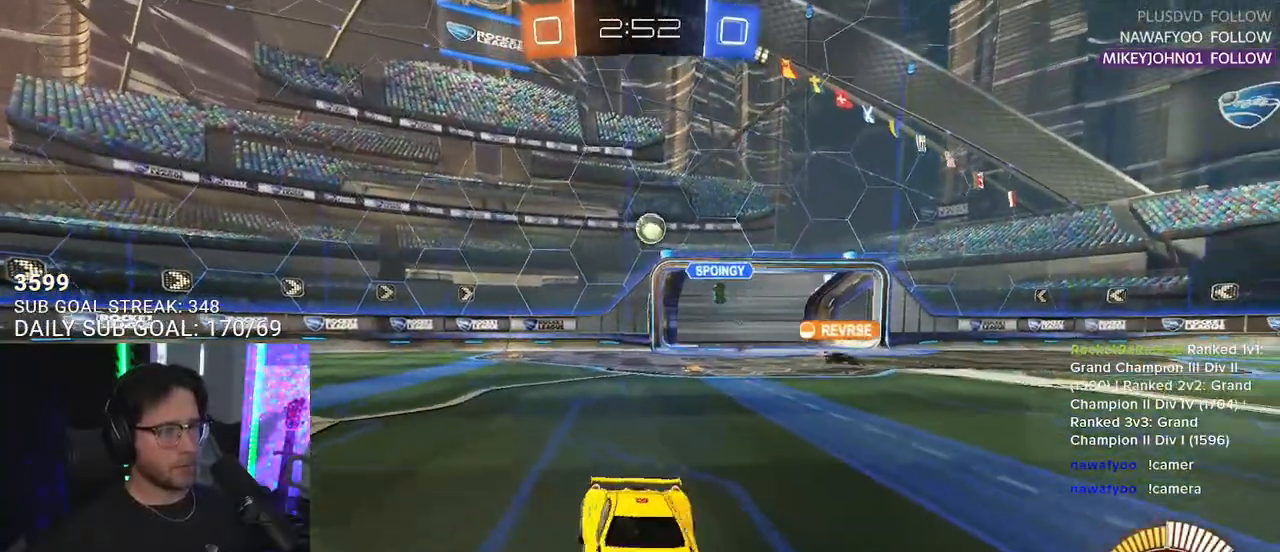
{"buttons": ["R2"], "left_stick": "down-left", "right_stick": "center", "events": [[167, "left_stick", "left"], [250, "left_stick", "center"], [433, "left_stick", "down-left"]]}
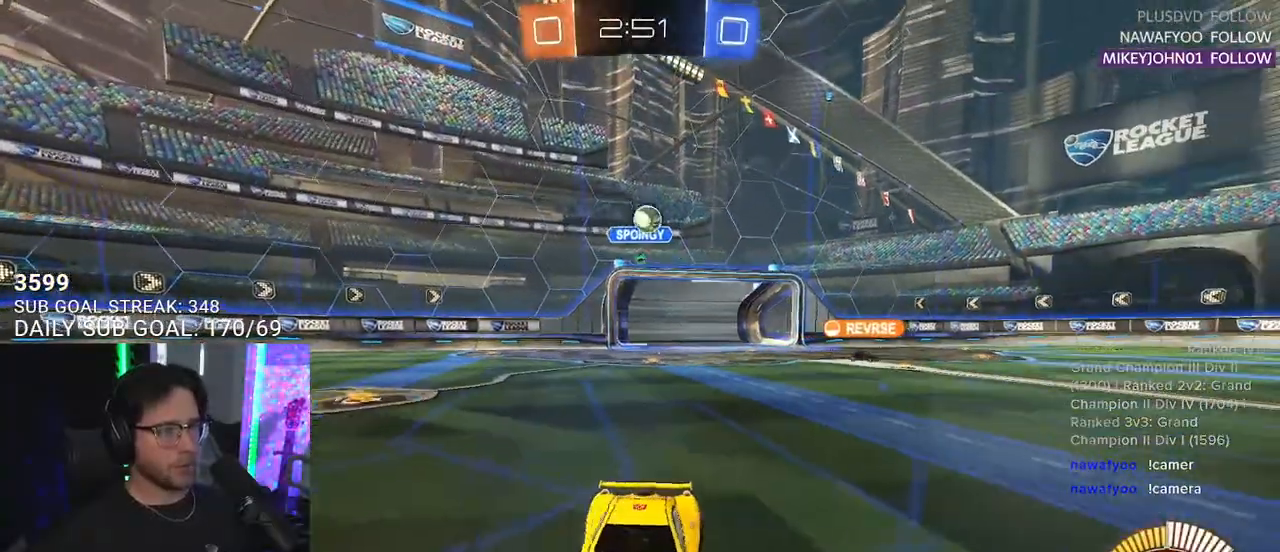
{"buttons": ["R2"], "left_stick": "center", "right_stick": "left", "events": [[100, "R3", "down"], [100, "left_stick", "center"], [133, "right_stick", "up-right"], [300, "right_stick", "up"], [450, "R3", "up"], [467, "right_stick", "left"]]}
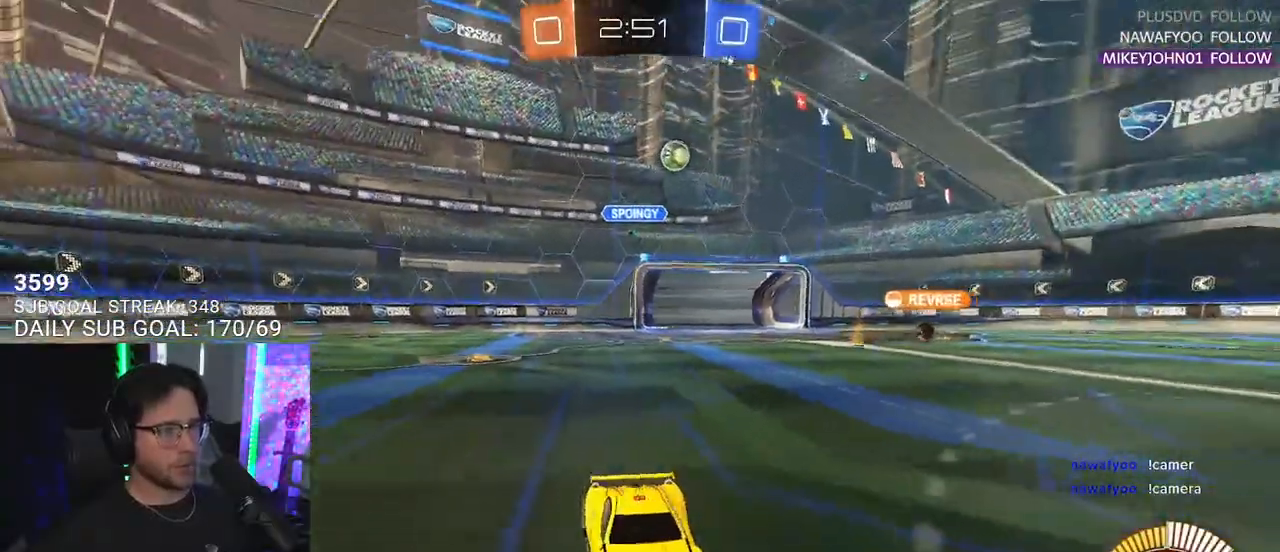
{"buttons": ["R1", "R2"], "left_stick": "down", "right_stick": "center", "events": [[17, "right_stick", "center"], [100, "CROSS", "down"], [217, "CROSS", "up"], [217, "left_stick", "up"], [333, "R1", "down"], [417, "left_stick", "down"]]}
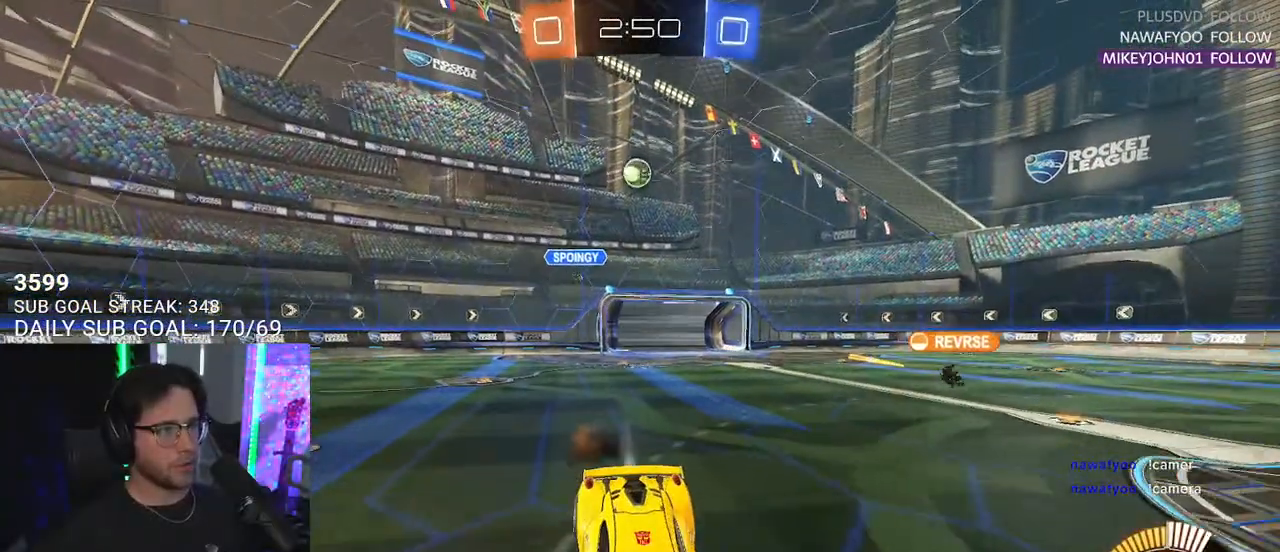
{"buttons": ["R2"], "left_stick": "down-right", "right_stick": "center", "events": [[33, "R1", "up"], [117, "left_stick", "center"], [250, "left_stick", "down-right"]]}
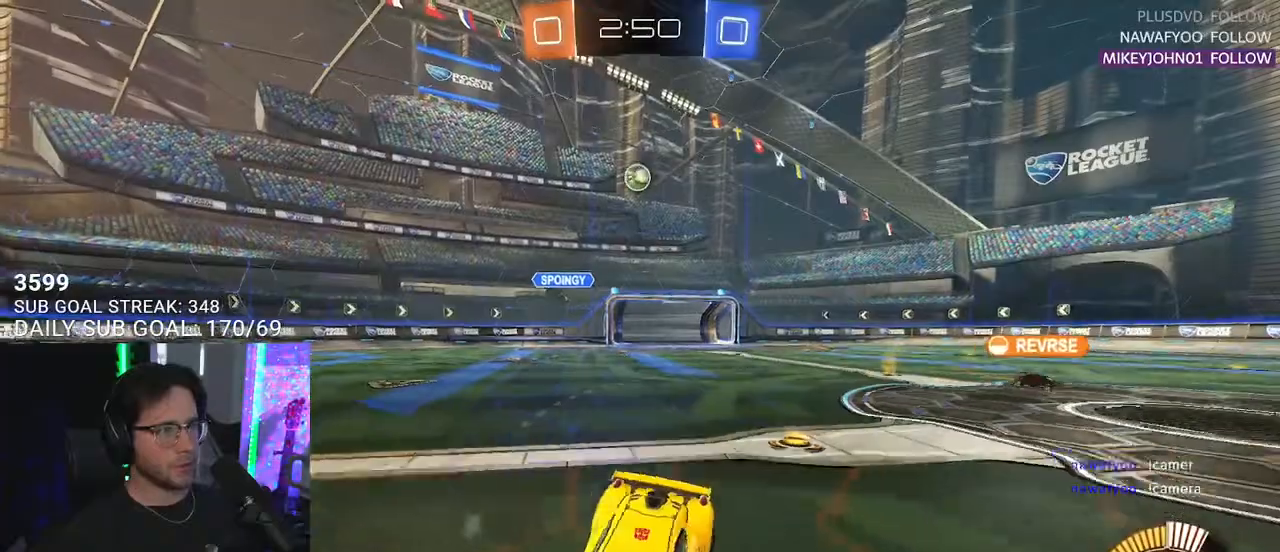
{"buttons": ["R2"], "left_stick": "left", "right_stick": "center", "events": [[33, "SQUARE", "down"], [150, "SQUARE", "up"], [267, "left_stick", "down"], [367, "left_stick", "down-left"], [467, "left_stick", "left"]]}
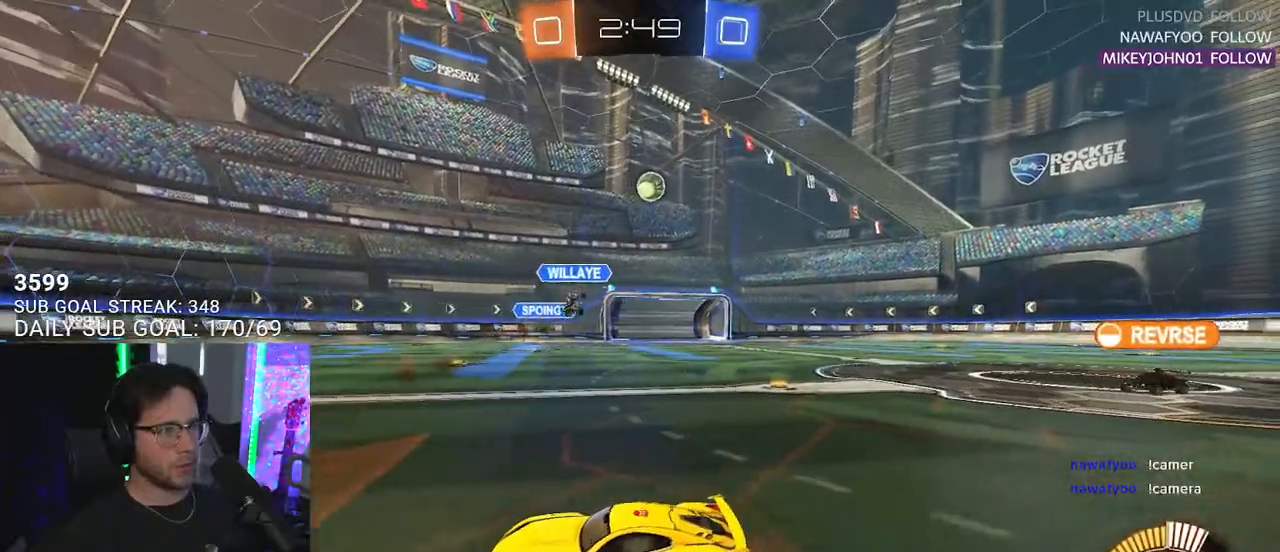
{"buttons": ["R2"], "left_stick": "left", "right_stick": "center", "events": []}
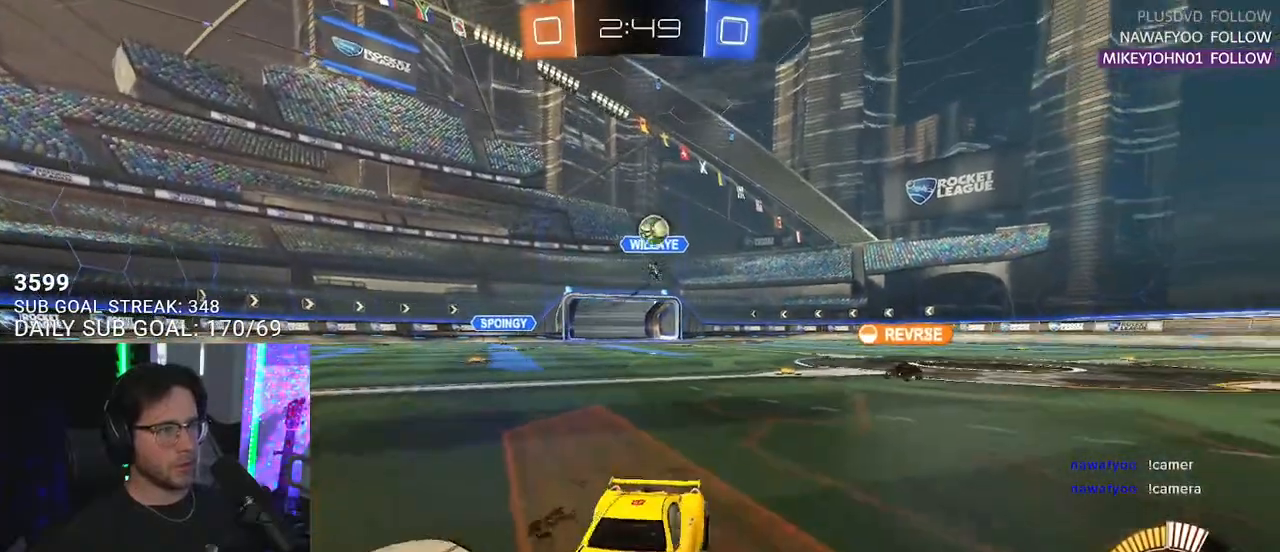
{"buttons": ["R2"], "left_stick": "right", "right_stick": "center", "events": [[217, "left_stick", "center"], [500, "left_stick", "right"]]}
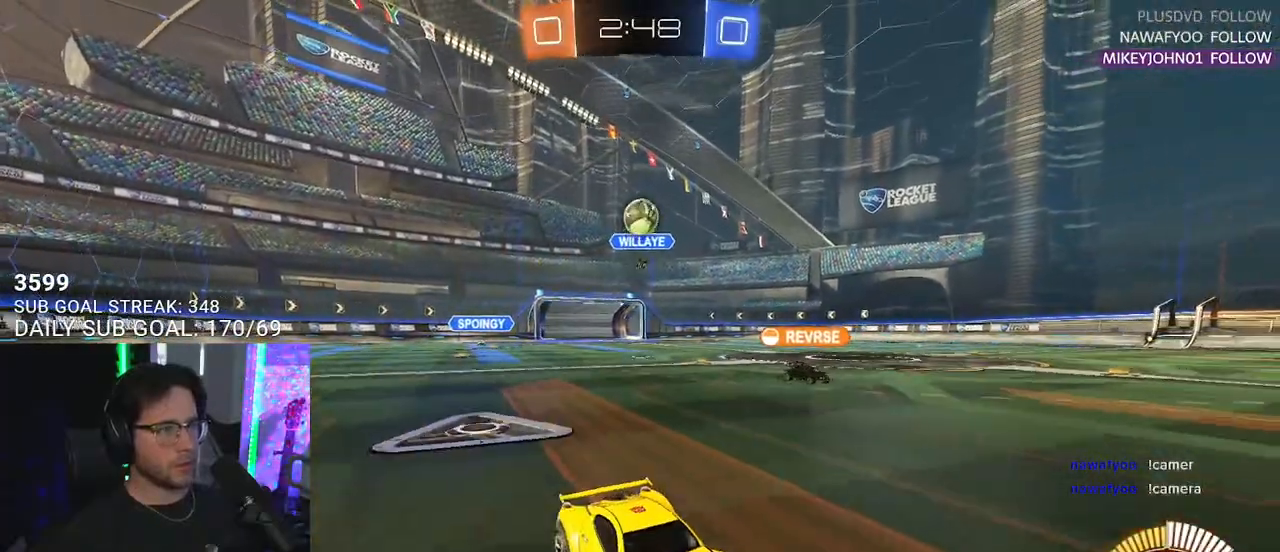
{"buttons": ["R2"], "left_stick": "left", "right_stick": "center", "events": [[67, "left_stick", "center"], [117, "left_stick", "left"], [133, "SQUARE", "down"], [417, "SQUARE", "up"]]}
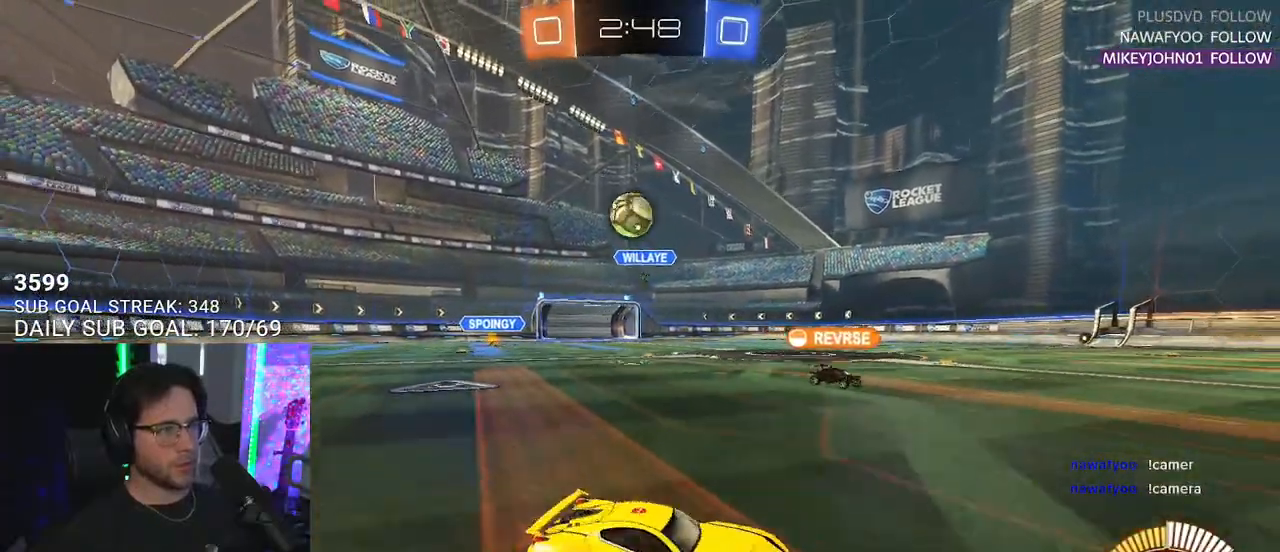
{"buttons": [], "left_stick": "left", "right_stick": "center", "events": [[100, "L2", "down"], [117, "R2", "up"], [133, "left_stick", "down-right"], [267, "R2", "down"], [283, "L2", "up"], [283, "left_stick", "left"], [467, "R2", "up"]]}
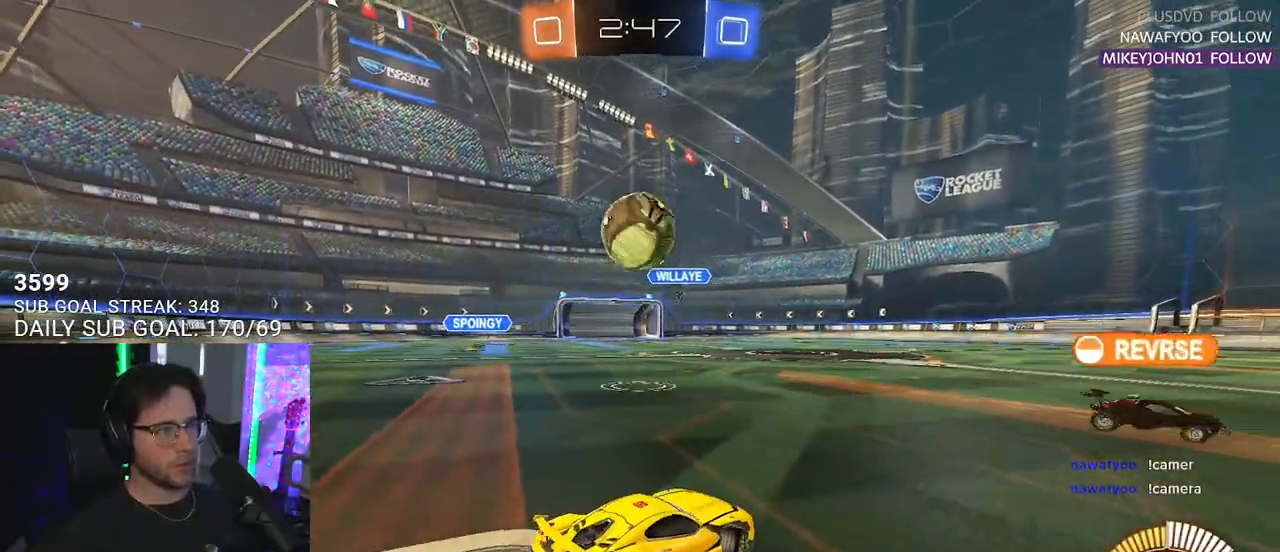
{"buttons": ["R2"], "left_stick": "left", "right_stick": "center", "events": [[167, "R2", "down"], [200, "left_stick", "right"], [250, "R1", "down"], [317, "left_stick", "center"], [400, "R1", "up"], [467, "left_stick", "left"]]}
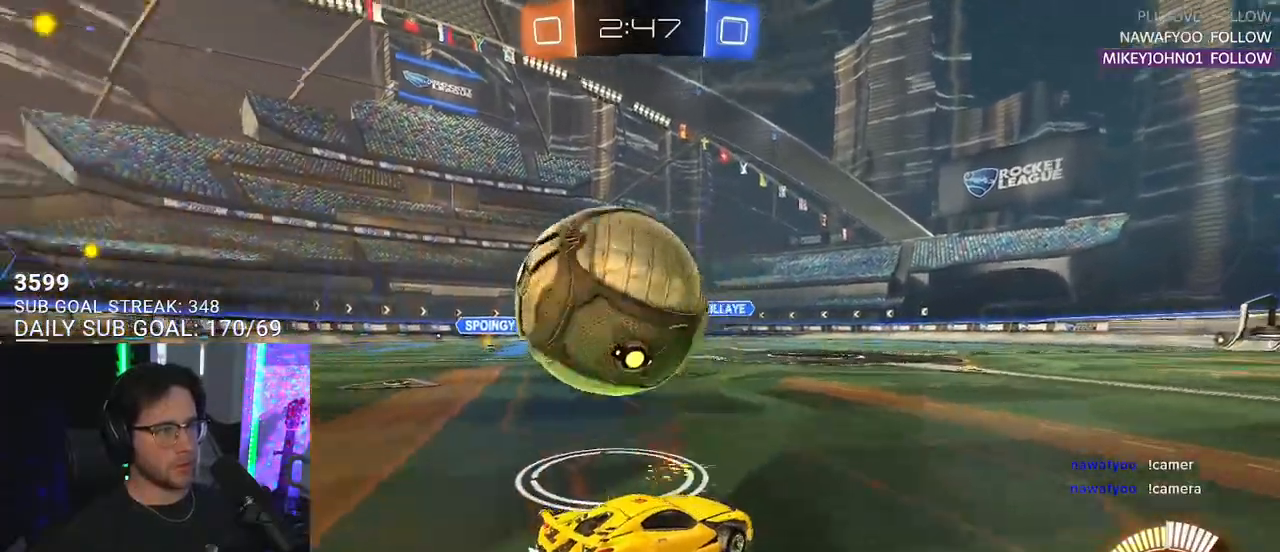
{"buttons": ["R2"], "left_stick": "left", "right_stick": "center", "events": [[50, "R2", "up"], [383, "R2", "down"]]}
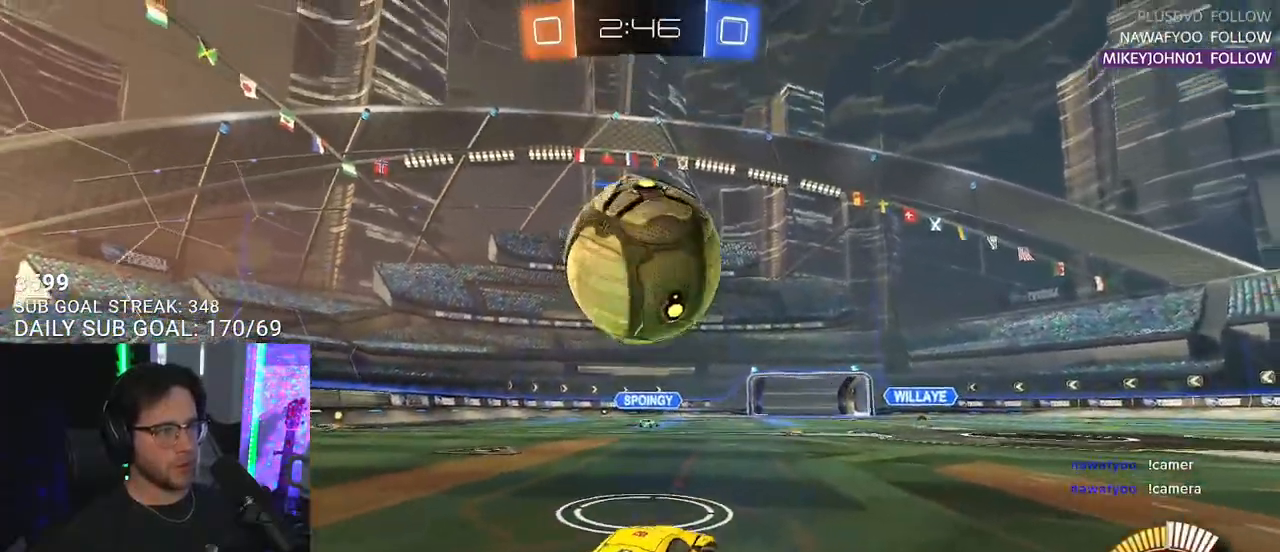
{"buttons": ["R2"], "left_stick": "center", "right_stick": "center", "events": [[33, "left_stick", "center"], [50, "TRIANGLE", "down"], [100, "R2", "up"], [100, "TRIANGLE", "up"], [250, "left_stick", "up-right"], [367, "left_stick", "center"], [467, "R2", "down"]]}
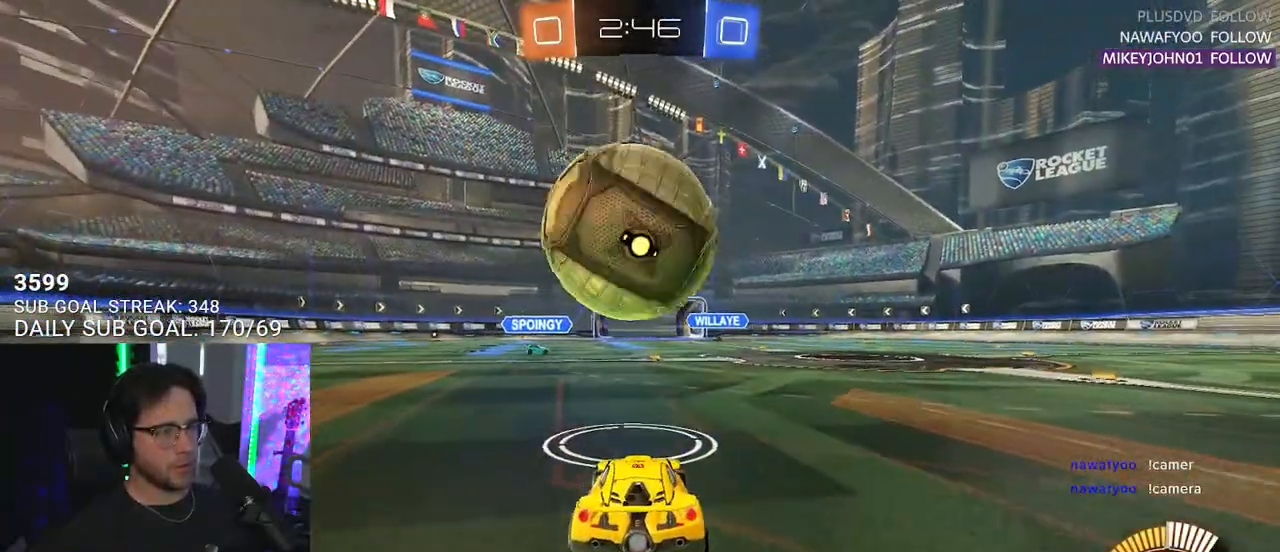
{"buttons": [], "left_stick": "center", "right_stick": "center", "events": [[150, "R2", "up"], [317, "left_stick", "right"], [417, "left_stick", "center"]]}
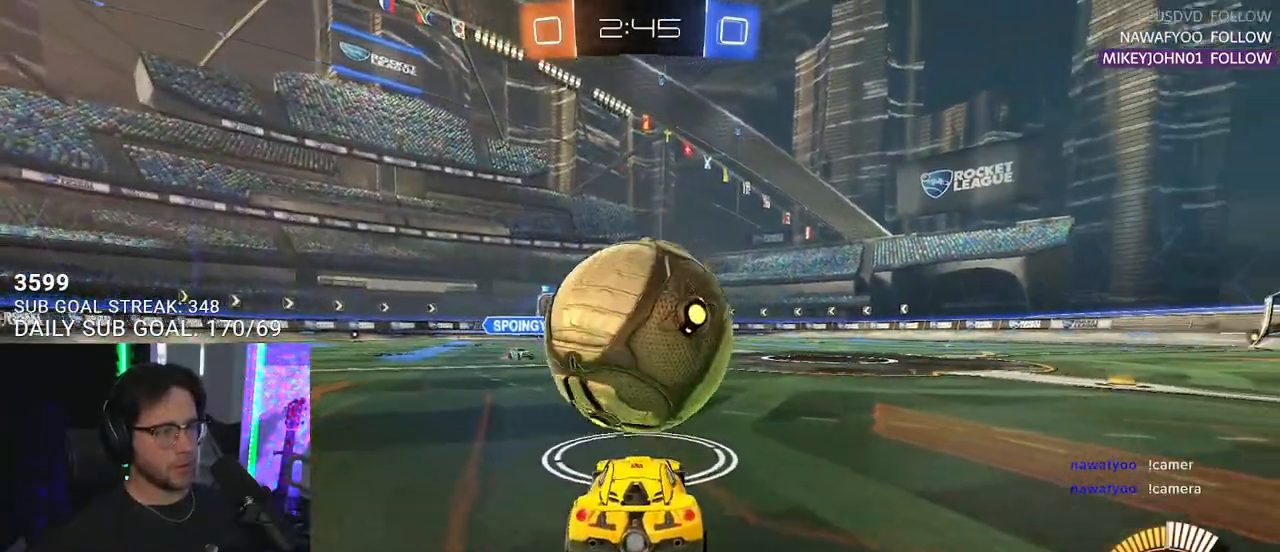
{"buttons": ["R2"], "left_stick": "center", "right_stick": "center", "events": [[300, "L2", "down"], [433, "L2", "up"], [500, "R2", "down"]]}
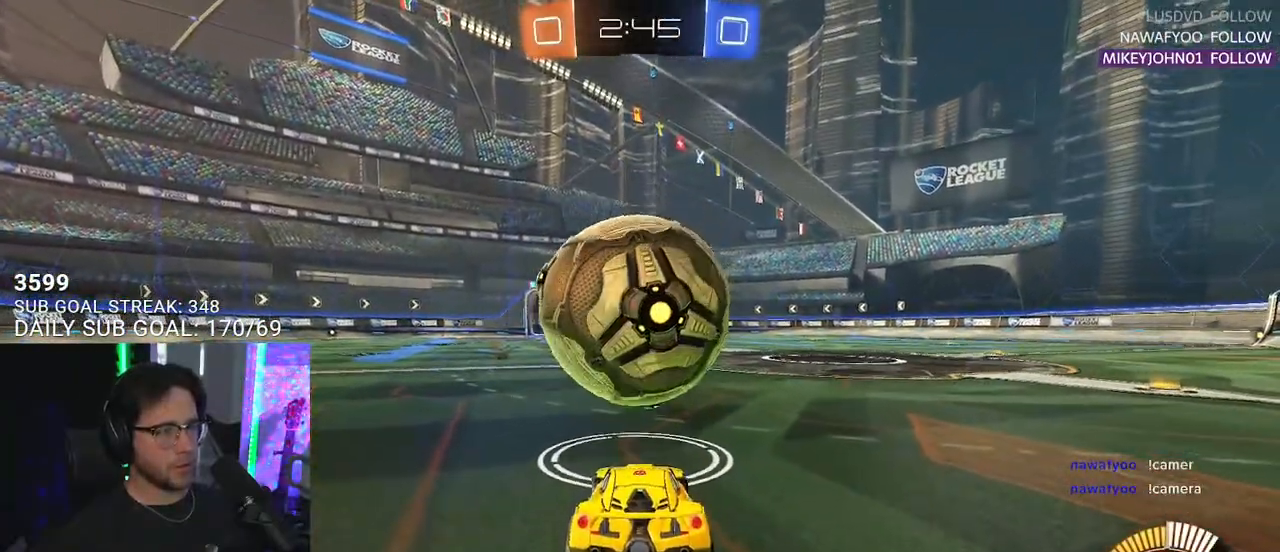
{"buttons": ["R2"], "left_stick": "center", "right_stick": "center", "events": [[17, "CROSS", "down"], [67, "left_stick", "up"], [83, "CROSS", "up"], [250, "left_stick", "down"], [383, "left_stick", "center"]]}
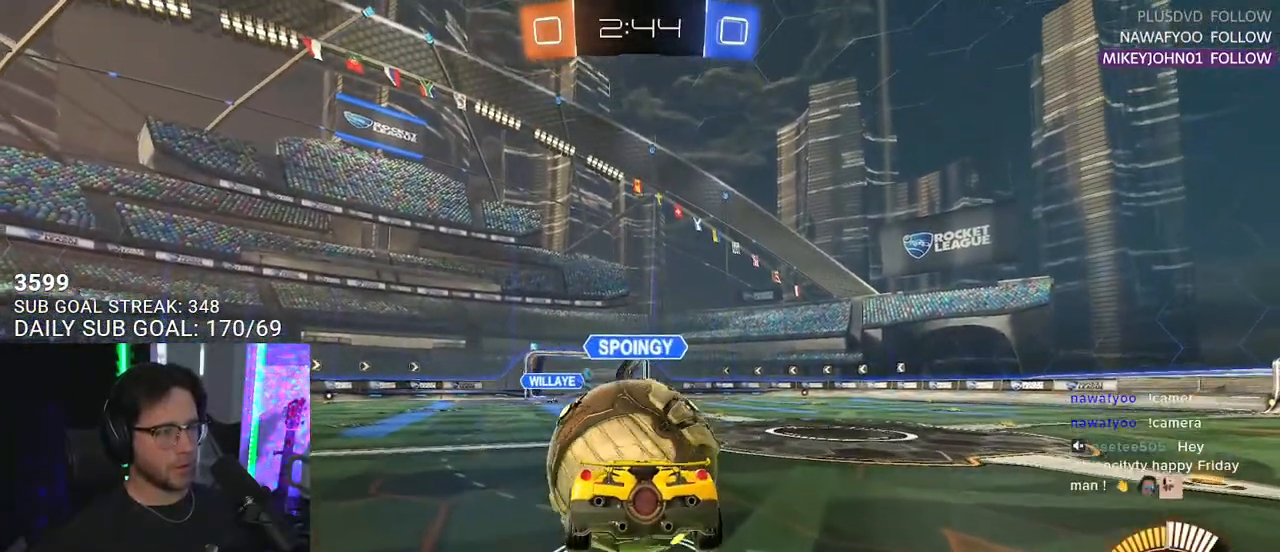
{"buttons": ["R2"], "left_stick": "right", "right_stick": "center", "events": [[283, "left_stick", "up-right"], [367, "left_stick", "right"], [400, "TRIANGLE", "down"], [483, "TRIANGLE", "up"]]}
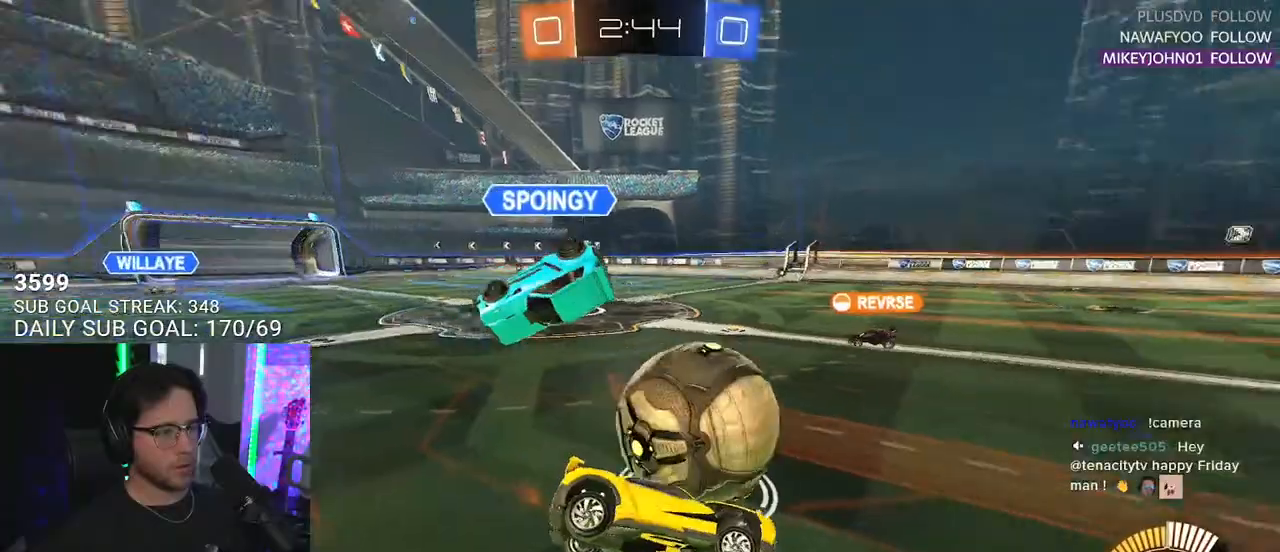
{"buttons": ["R2"], "left_stick": "left", "right_stick": "center", "events": [[17, "R1", "down"], [117, "left_stick", "up"], [167, "left_stick", "left"], [333, "R1", "up"]]}
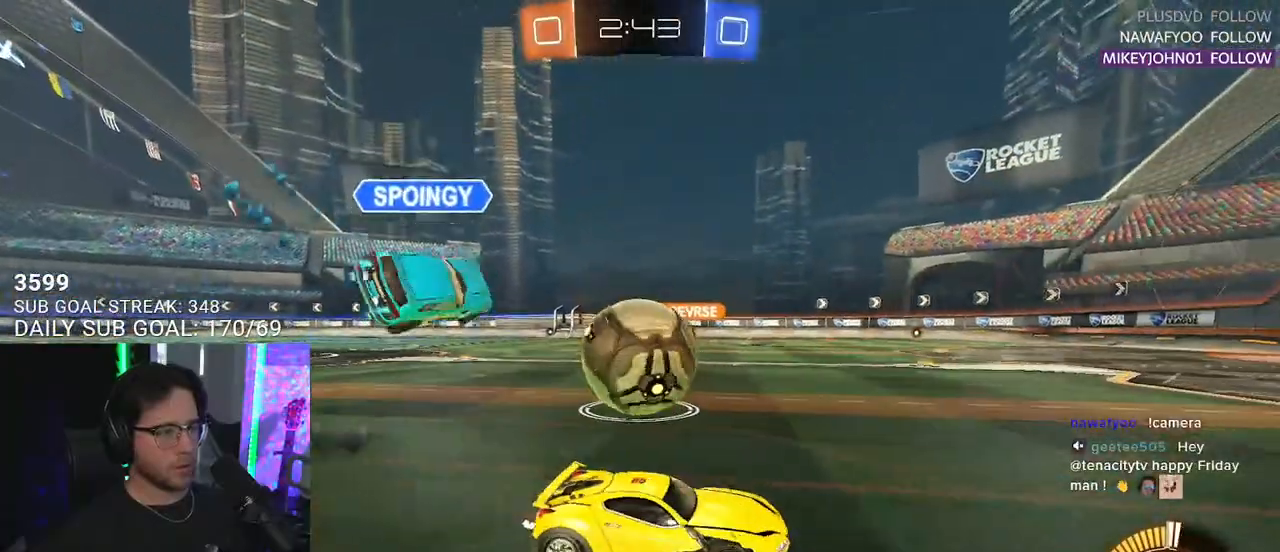
{"buttons": ["CROSS", "R1", "R2"], "left_stick": "left", "right_stick": "center", "events": [[67, "R1", "down"], [233, "SQUARE", "down"], [267, "R1", "up"], [367, "SQUARE", "up"], [383, "R1", "down"], [483, "CROSS", "down"]]}
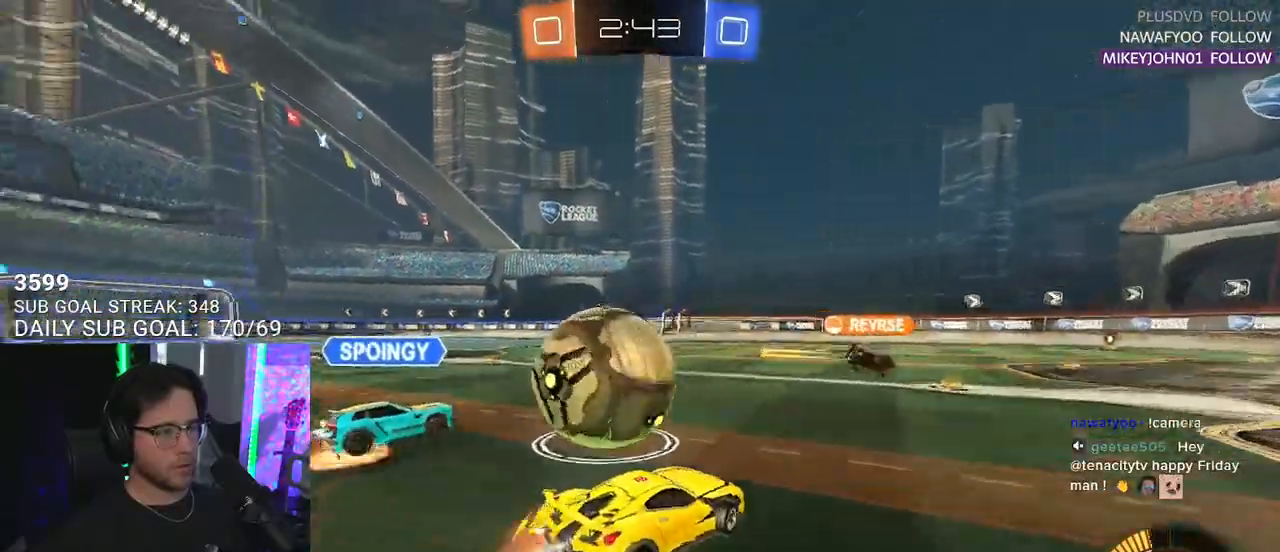
{"buttons": ["L2", "R1", "R2"], "left_stick": "down-left", "right_stick": "center", "events": [[50, "L2", "down"], [67, "CROSS", "up"], [117, "CROSS", "down"], [150, "L3", "down"], [167, "L2", "up"], [167, "SQUARE", "down"], [167, "left_stick", "down"], [200, "L3", "up"], [233, "SQUARE", "up"], [250, "L2", "down"], [317, "CROSS", "up"], [367, "left_stick", "down-left"]]}
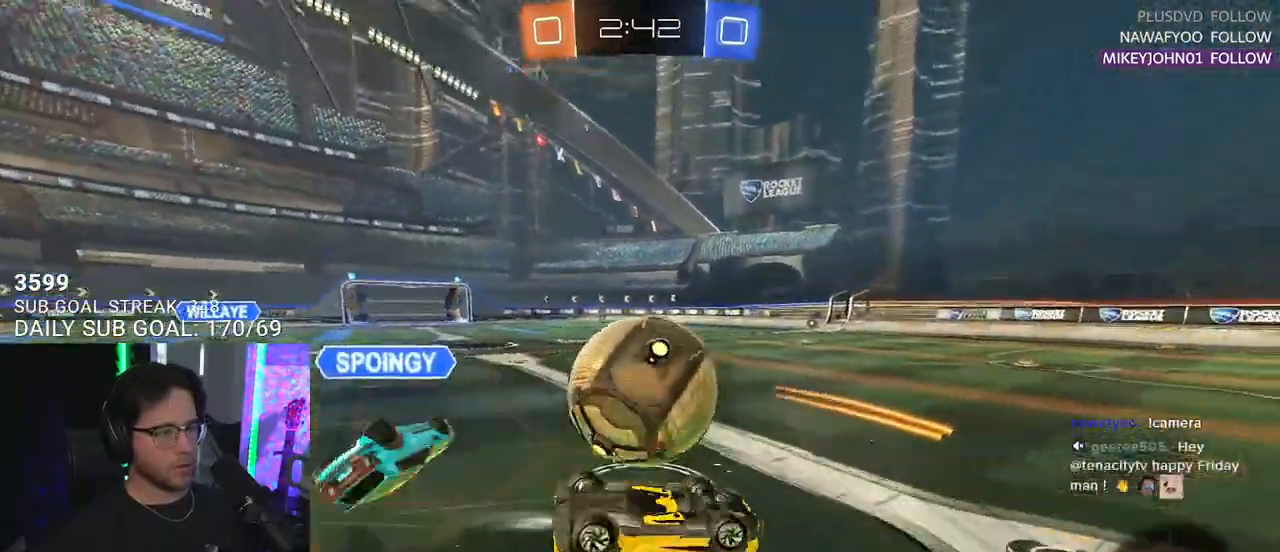
{"buttons": ["R2"], "left_stick": "down-left", "right_stick": "center", "events": [[67, "R1", "up"], [367, "L2", "up"]]}
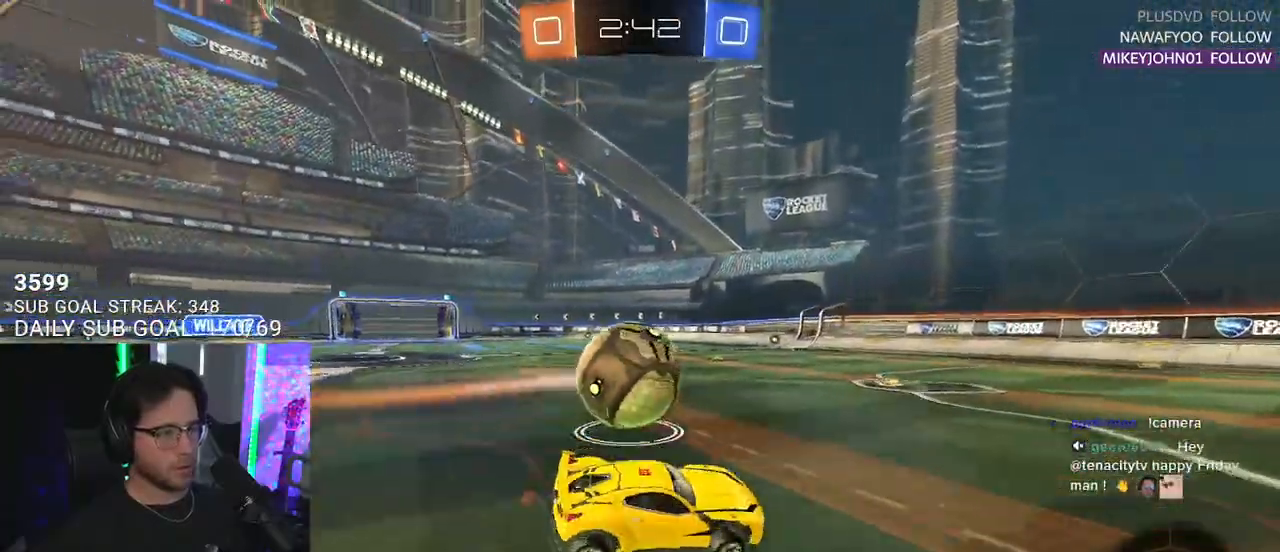
{"buttons": ["R1", "R2"], "left_stick": "right", "right_stick": "center", "events": [[350, "left_stick", "center"], [400, "left_stick", "right"], [483, "R1", "down"]]}